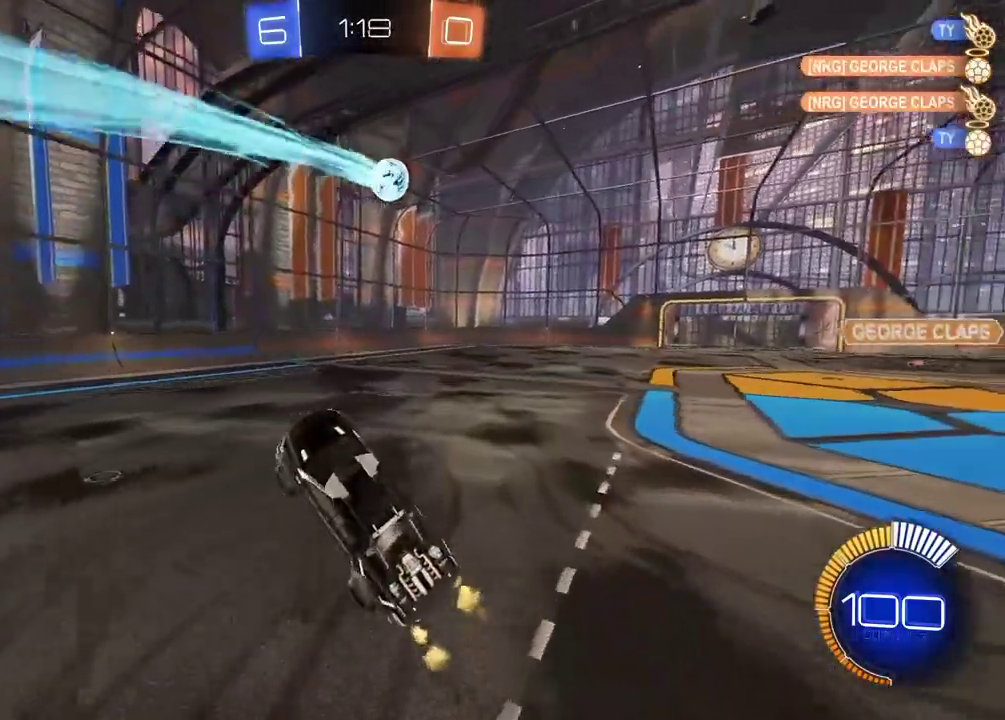
Gameplay with a controller (PlayStation layout); each line is a JSON object with the inputs held at the frame after it. "events" lists button and stick changes between this image and that frame as [ms after this image, input, new state], when the widget could be followed in between. Not read: L2.
{"buttons": ["CIRCLE", "R2"], "left_stick": "left", "right_stick": "center", "events": [[50, "left_stick", "center"], [400, "left_stick", "left"], [450, "CIRCLE", "down"]]}
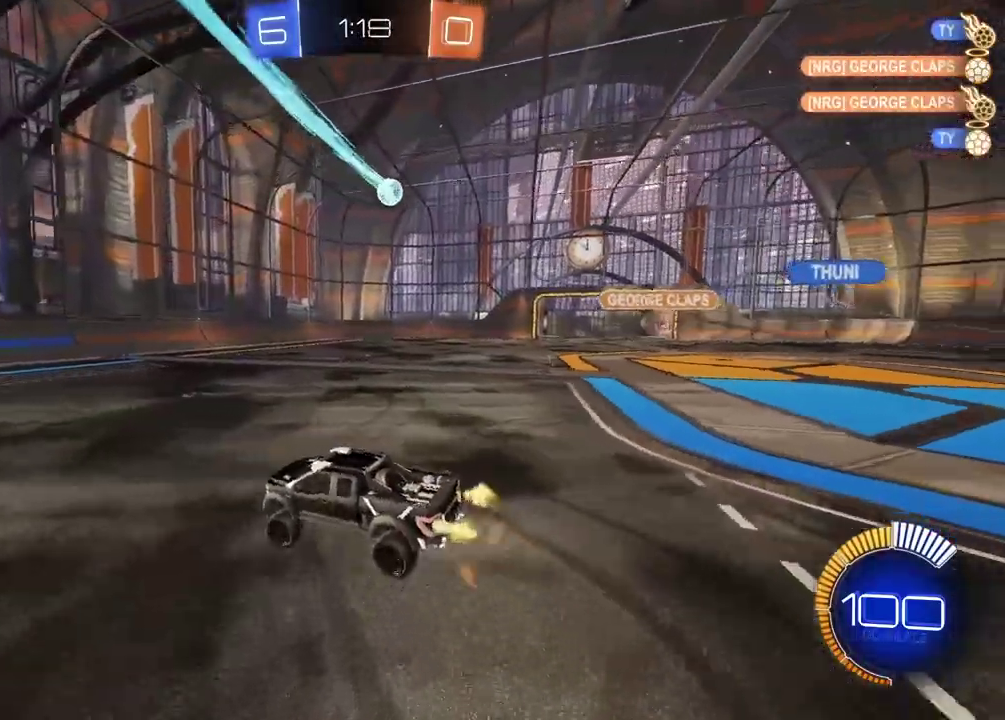
{"buttons": ["CIRCLE", "R2"], "left_stick": "left", "right_stick": "center", "events": [[50, "left_stick", "center"], [433, "left_stick", "left"]]}
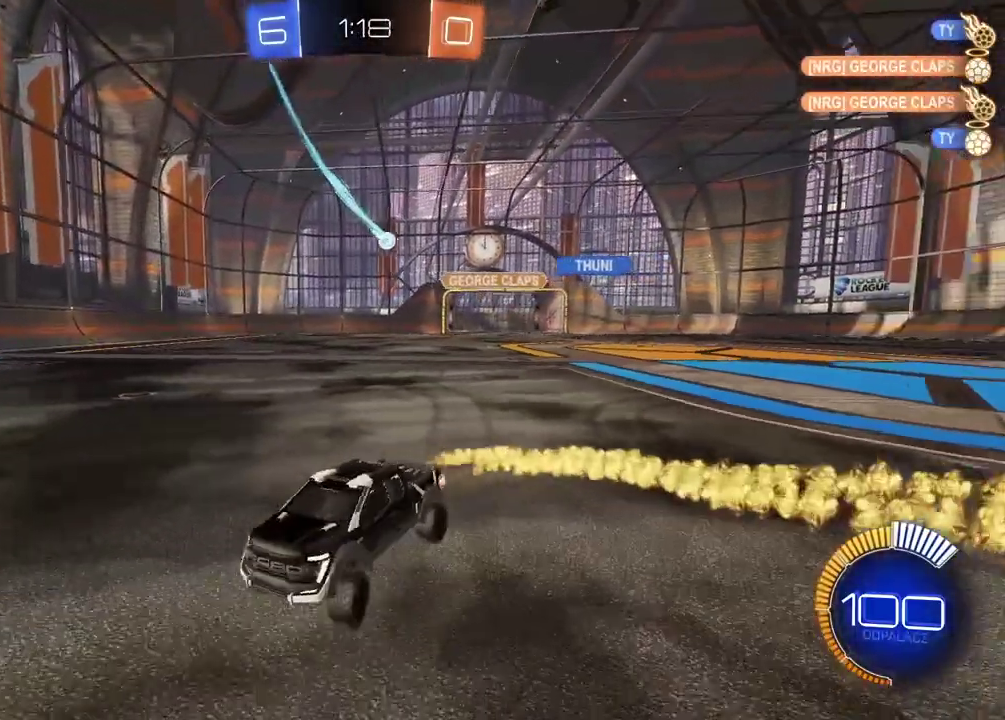
{"buttons": ["CIRCLE", "R2"], "left_stick": "center", "right_stick": "center", "events": [[83, "left_stick", "center"]]}
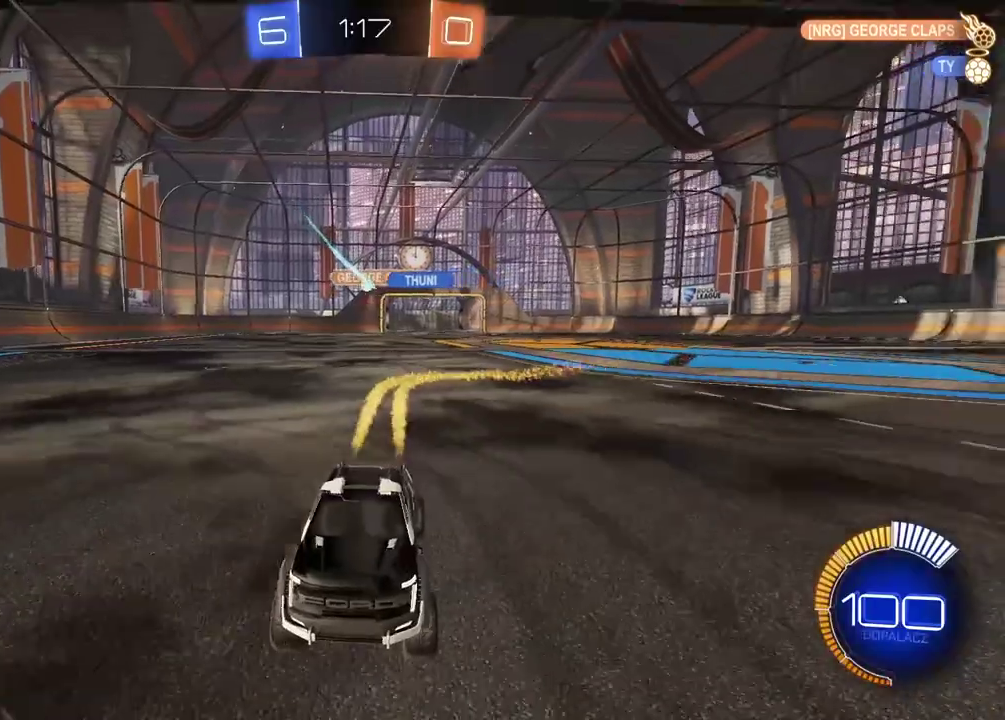
{"buttons": ["L1", "R2"], "left_stick": "down-left", "right_stick": "center", "events": [[133, "CIRCLE", "up"], [383, "left_stick", "down-left"], [450, "L1", "down"]]}
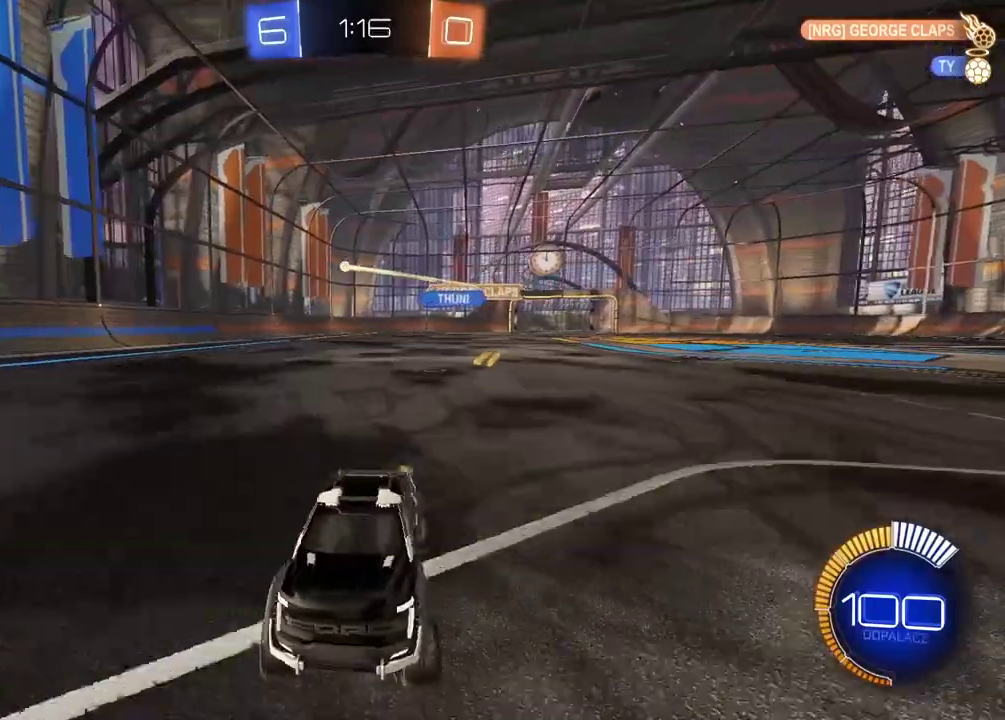
{"buttons": ["R2"], "left_stick": "center", "right_stick": "center", "events": [[217, "left_stick", "left"], [350, "L1", "up"], [350, "R2", "up"], [433, "R2", "down"], [433, "left_stick", "center"]]}
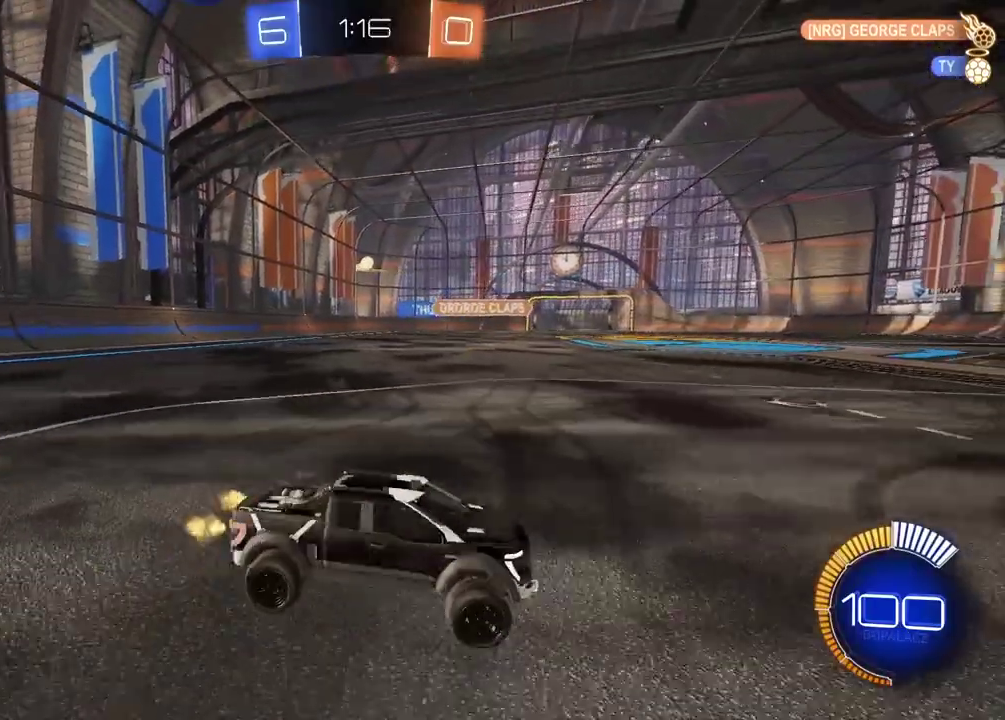
{"buttons": ["CIRCLE", "R2"], "left_stick": "center", "right_stick": "center", "events": [[133, "left_stick", "left"], [333, "CIRCLE", "down"], [483, "left_stick", "center"]]}
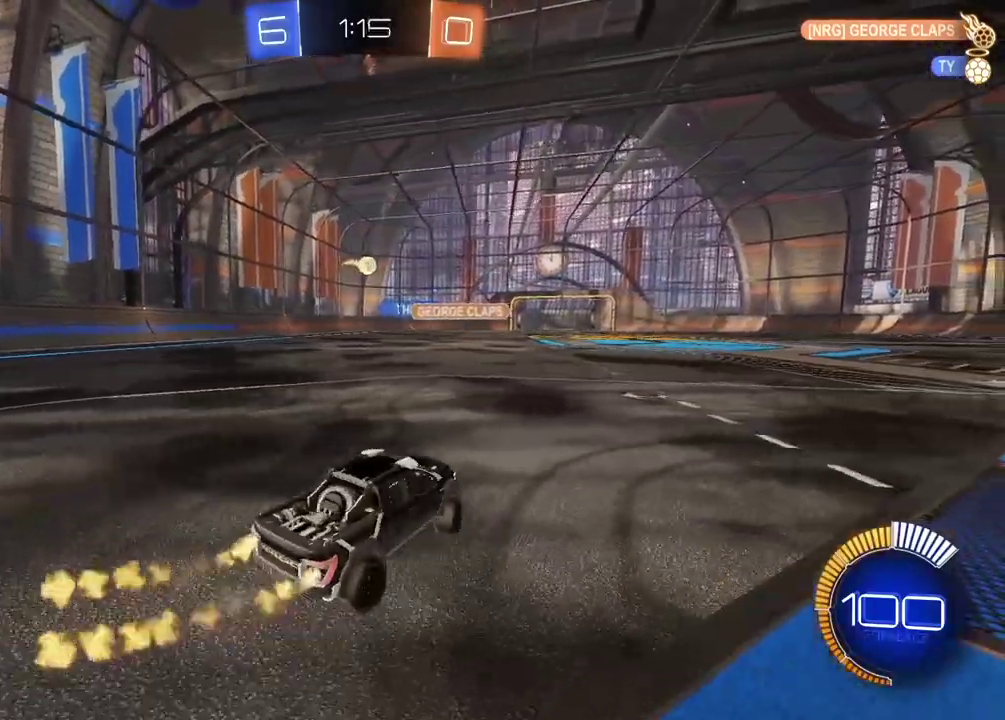
{"buttons": ["CIRCLE", "R2"], "left_stick": "center", "right_stick": "center", "events": []}
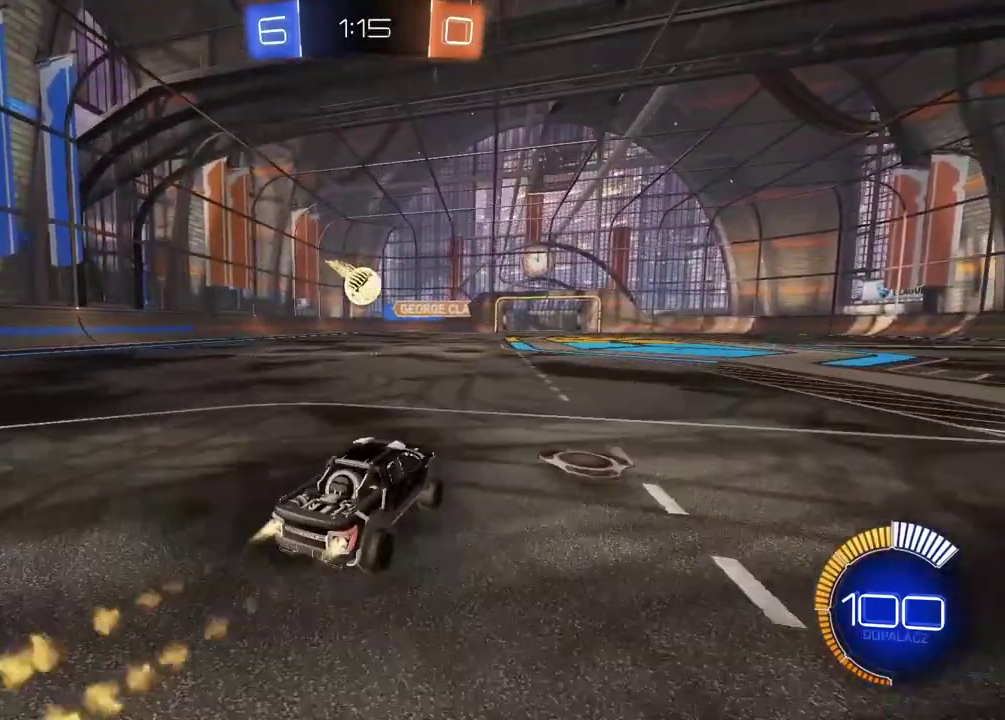
{"buttons": ["R2"], "left_stick": "right", "right_stick": "center", "events": [[33, "left_stick", "down-left"], [183, "left_stick", "center"], [233, "CROSS", "down"], [233, "left_stick", "right"], [367, "CROSS", "up"], [417, "CIRCLE", "up"]]}
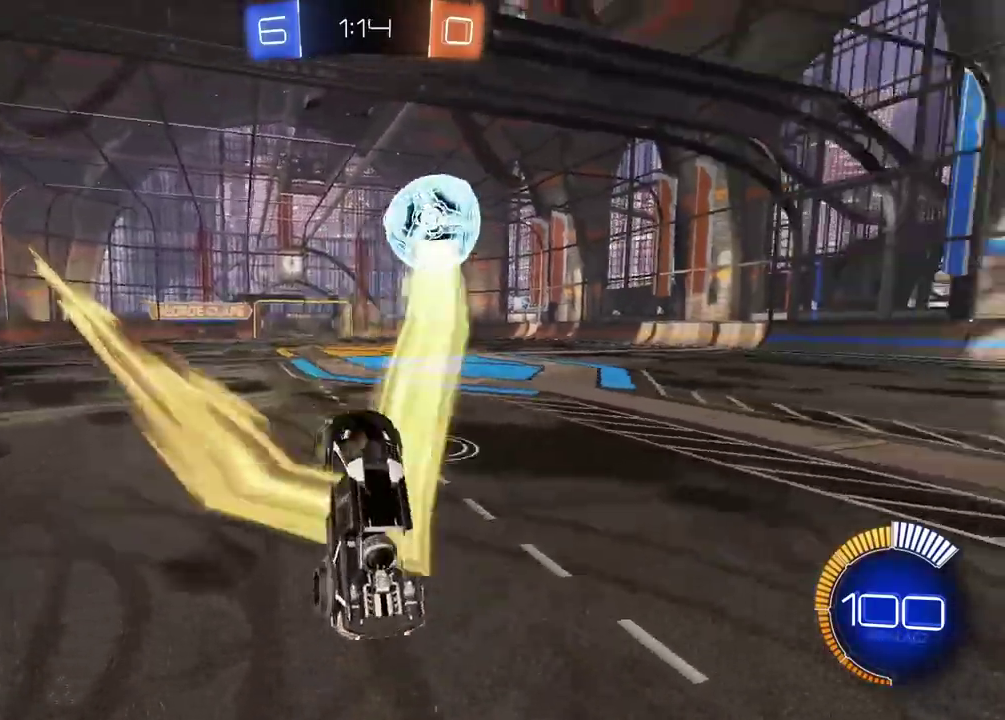
{"buttons": ["R2"], "left_stick": "up-left", "right_stick": "center", "events": [[50, "left_stick", "center"], [250, "left_stick", "up-left"]]}
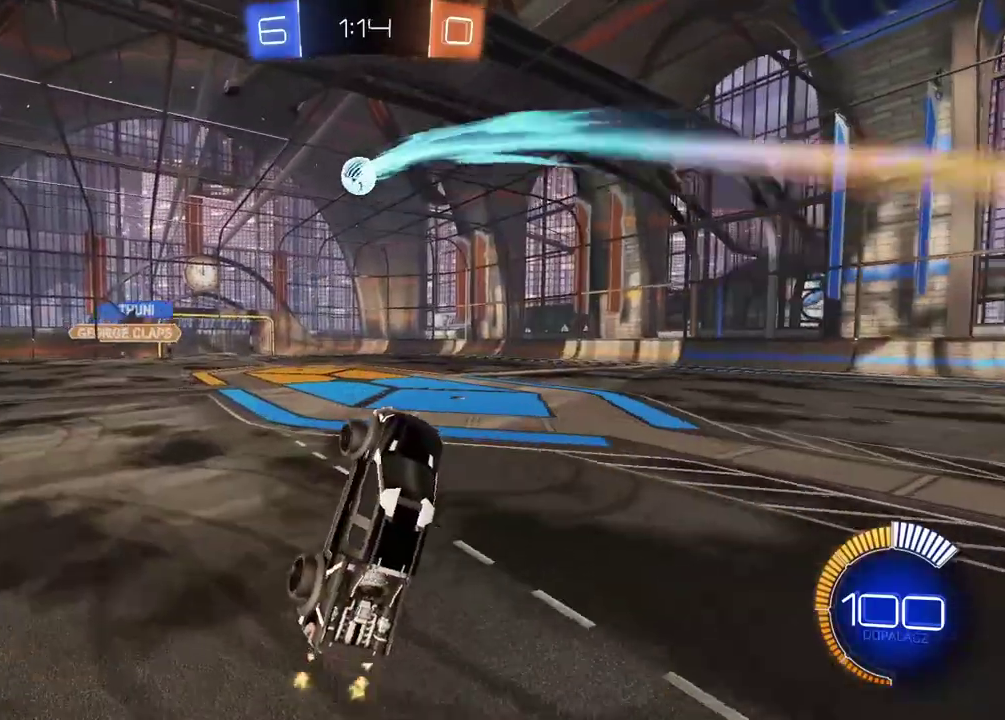
{"buttons": ["R2"], "left_stick": "right", "right_stick": "center", "events": [[50, "left_stick", "center"], [133, "left_stick", "right"]]}
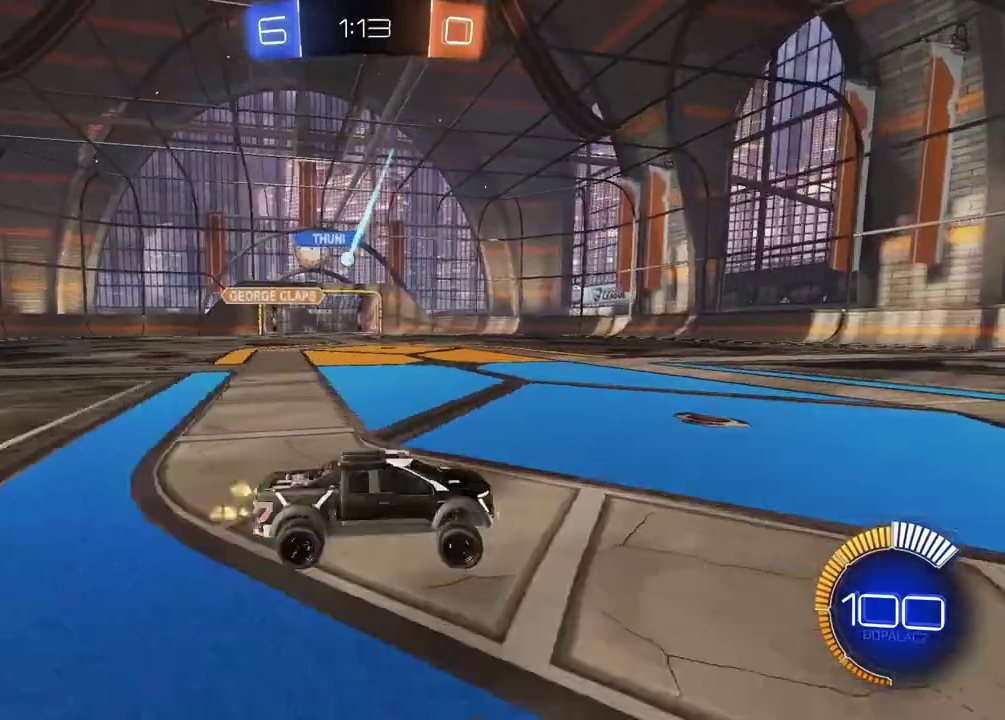
{"buttons": ["R2"], "left_stick": "center", "right_stick": "center", "events": [[383, "left_stick", "center"]]}
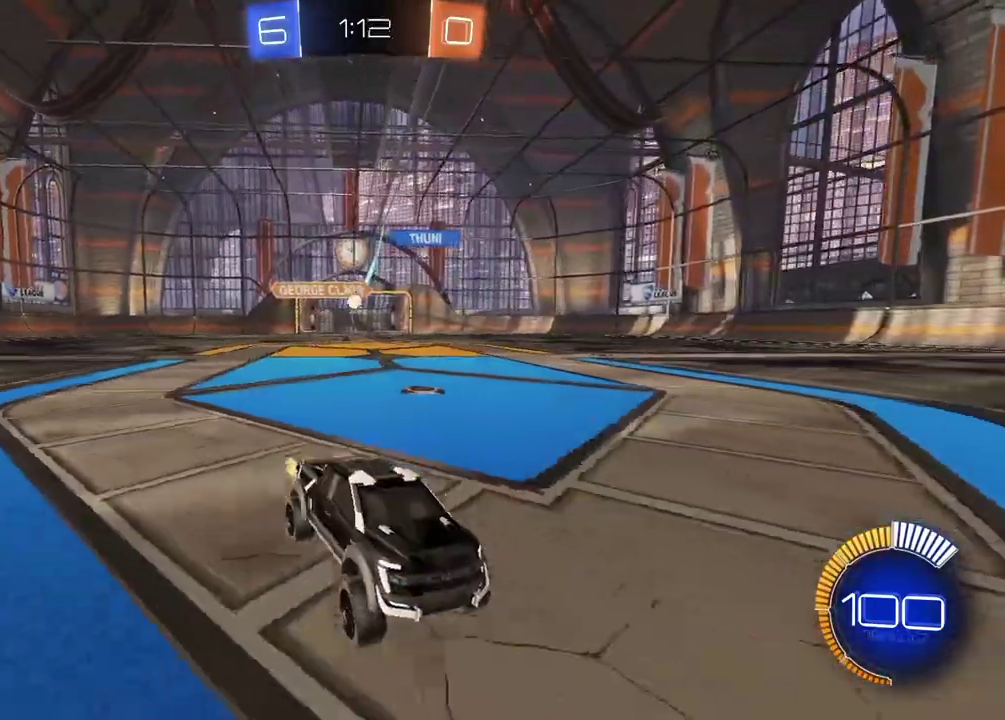
{"buttons": ["CIRCLE", "R2"], "left_stick": "center", "right_stick": "center", "events": [[283, "CIRCLE", "down"]]}
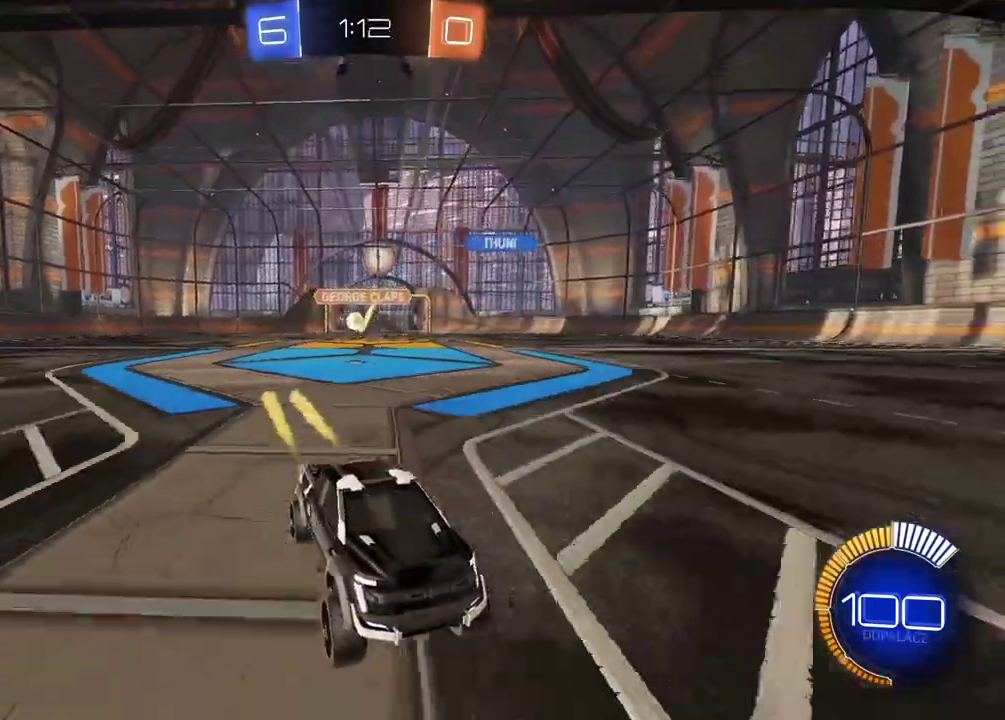
{"buttons": [], "left_stick": "right", "right_stick": "center", "events": [[300, "CIRCLE", "up"], [333, "left_stick", "right"], [350, "R2", "up"]]}
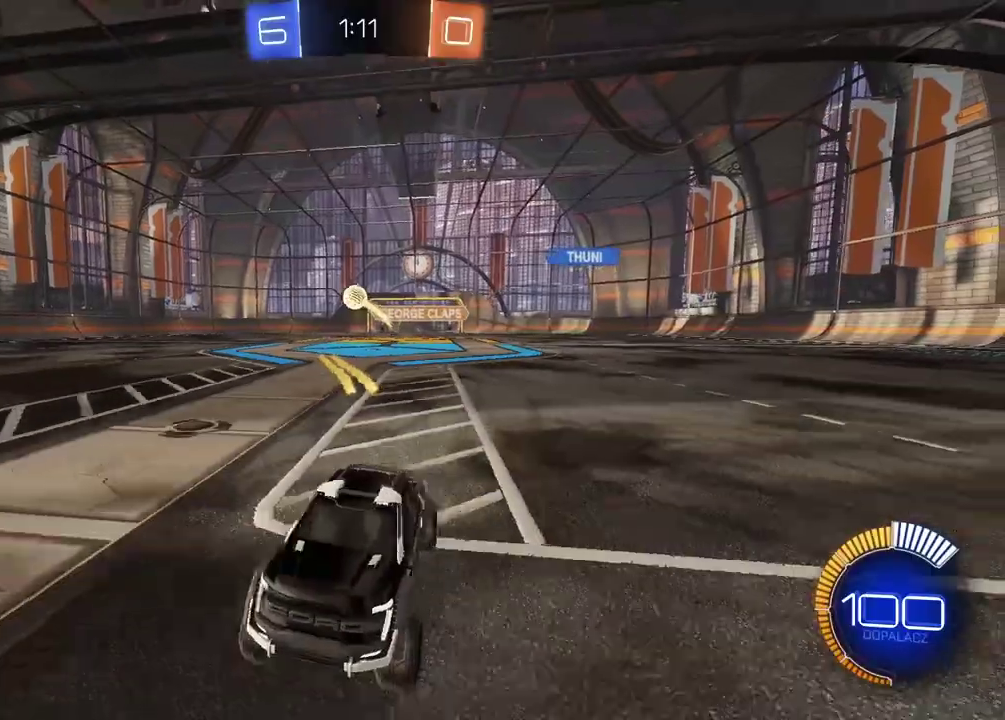
{"buttons": [], "left_stick": "right", "right_stick": "center", "events": [[250, "left_stick", "center"], [417, "left_stick", "right"]]}
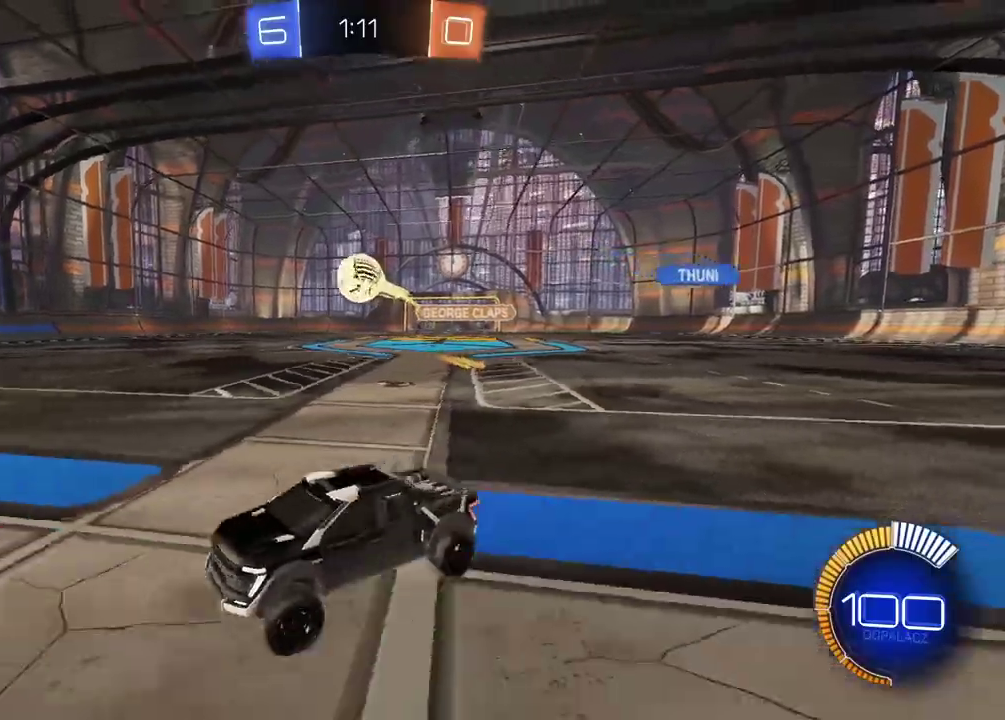
{"buttons": ["R2"], "left_stick": "down-right", "right_stick": "center", "events": [[67, "R2", "down"], [100, "left_stick", "center"], [183, "CROSS", "down"], [217, "left_stick", "down-right"], [283, "CROSS", "up"], [350, "CROSS", "down"], [483, "CROSS", "up"]]}
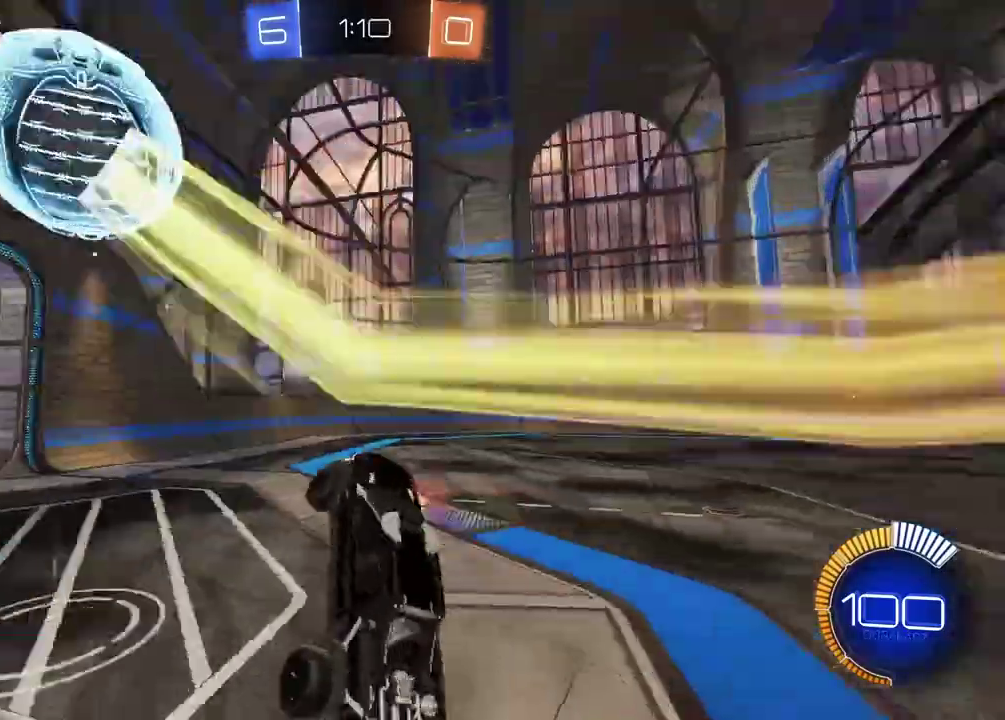
{"buttons": ["R2"], "left_stick": "center", "right_stick": "center", "events": [[17, "left_stick", "center"], [83, "R2", "up"], [450, "R2", "down"]]}
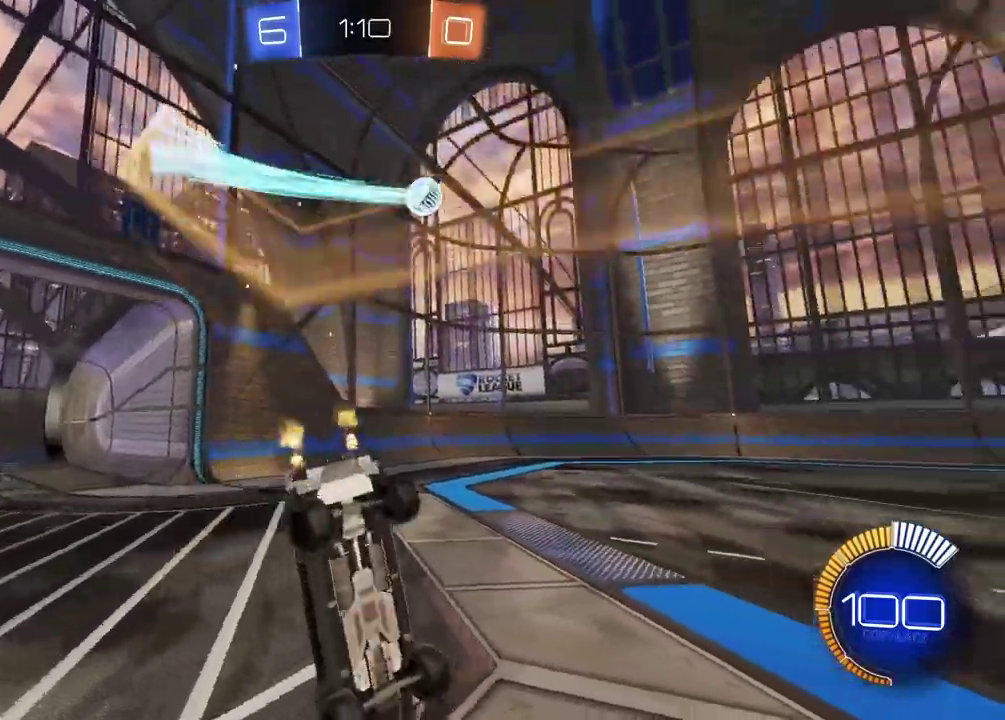
{"buttons": ["CIRCLE", "R2"], "left_stick": "center", "right_stick": "center", "events": [[400, "CIRCLE", "down"]]}
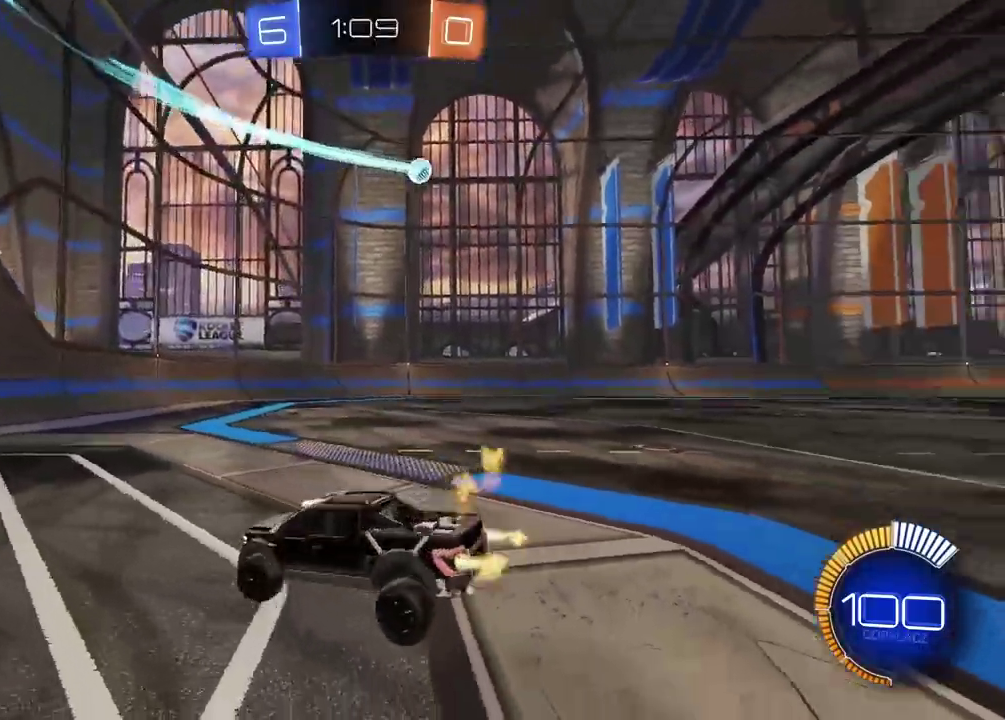
{"buttons": ["R2"], "left_stick": "left", "right_stick": "center", "events": [[200, "left_stick", "left"], [333, "CIRCLE", "up"]]}
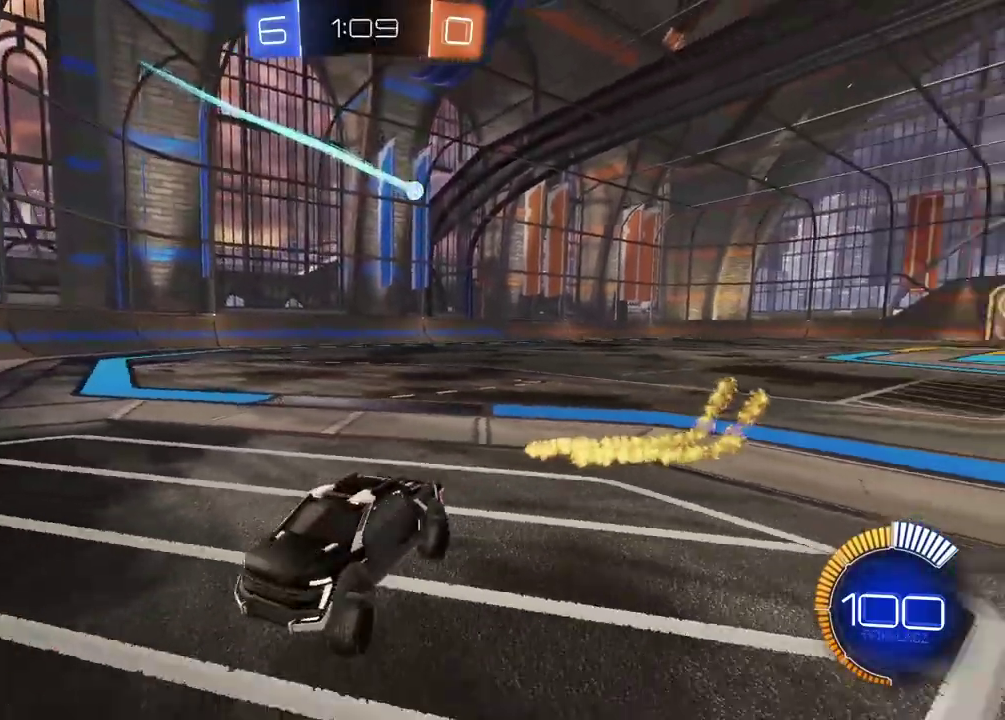
{"buttons": ["L1", "R2"], "left_stick": "right", "right_stick": "center", "events": [[233, "left_stick", "center"], [350, "left_stick", "right"], [483, "L1", "down"]]}
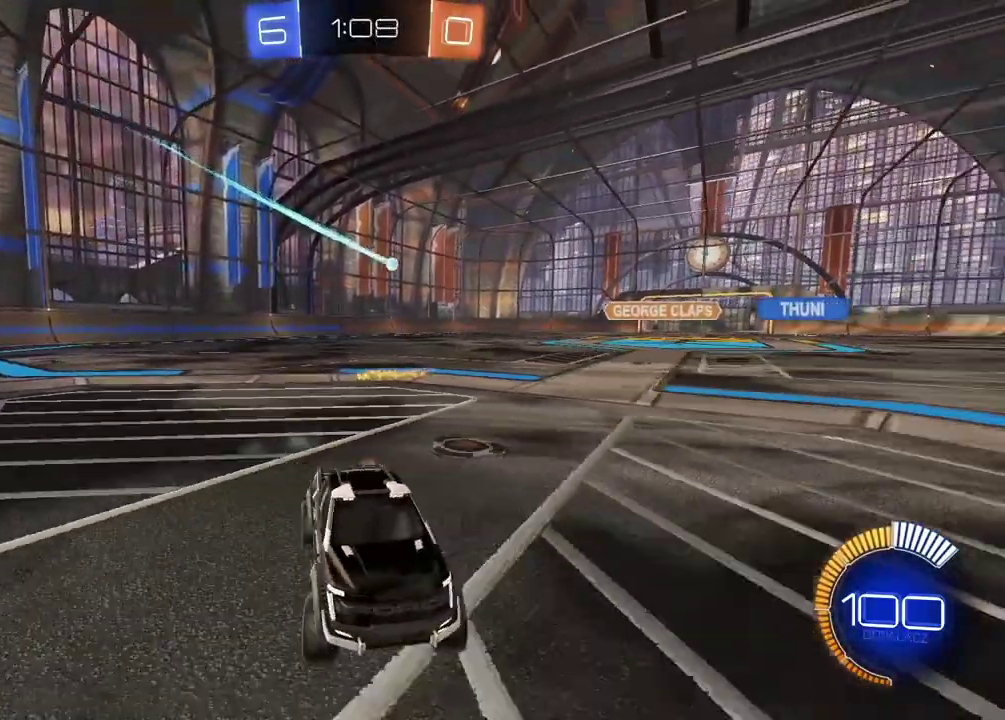
{"buttons": ["L1", "R2"], "left_stick": "right", "right_stick": "center", "events": []}
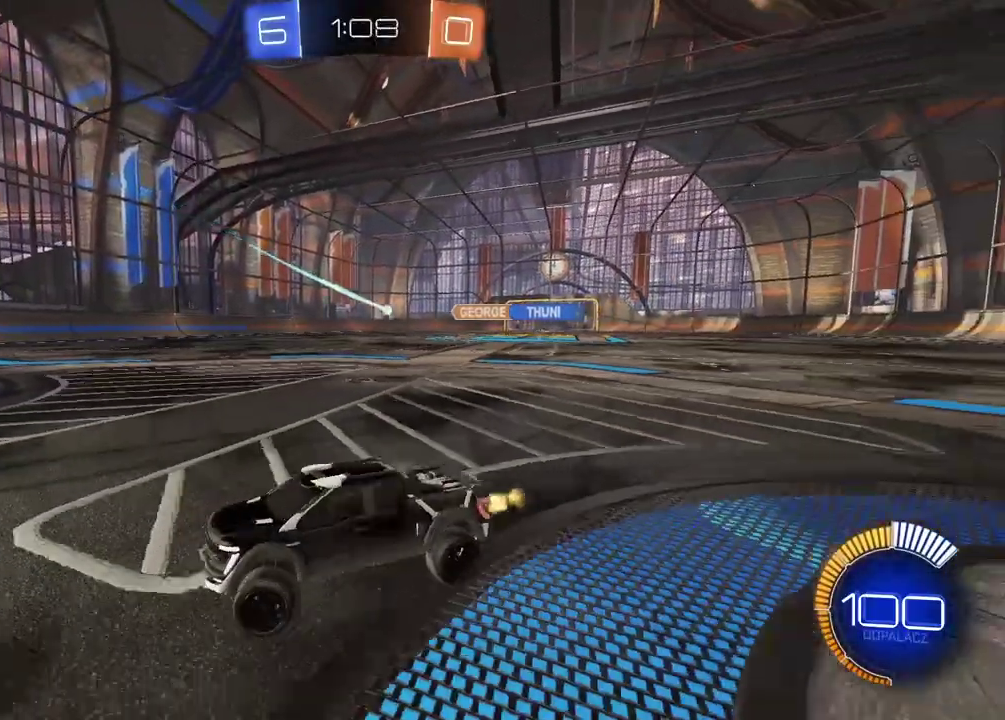
{"buttons": ["R2"], "left_stick": "center", "right_stick": "center", "events": [[17, "L1", "up"], [350, "left_stick", "center"]]}
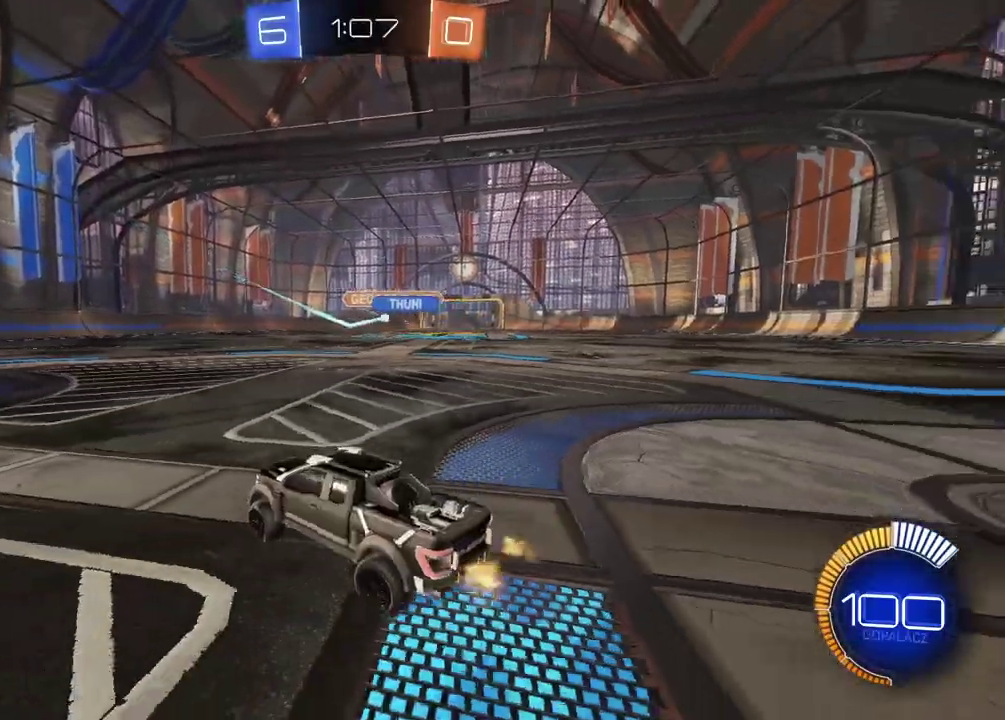
{"buttons": ["R2"], "left_stick": "center", "right_stick": "center", "events": [[183, "left_stick", "right"], [367, "left_stick", "center"]]}
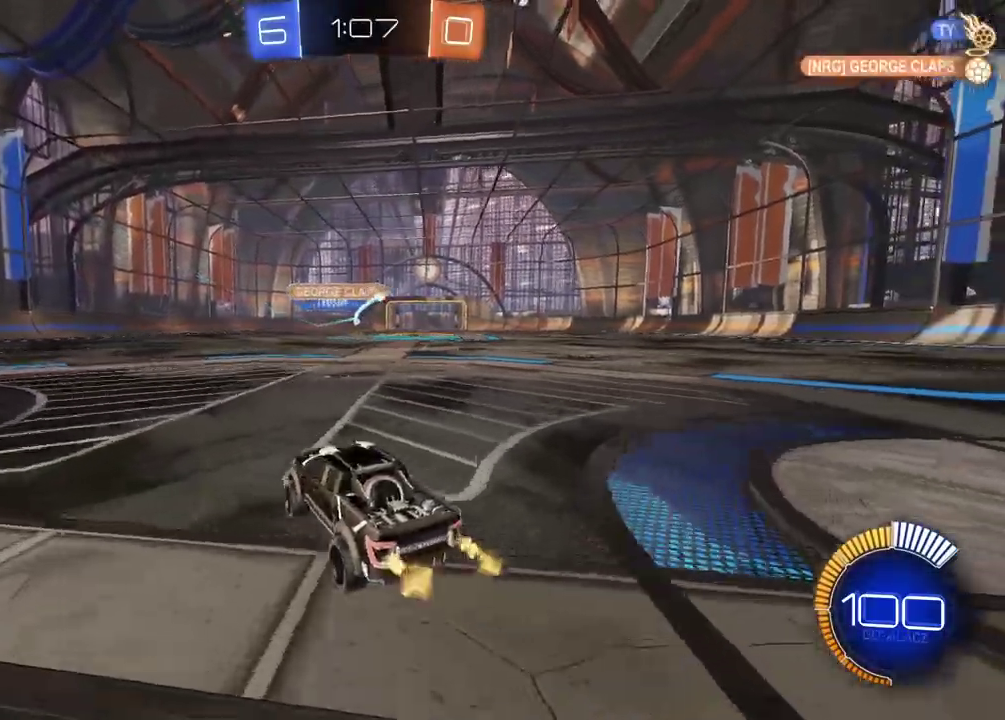
{"buttons": [], "left_stick": "right", "right_stick": "center", "events": [[67, "left_stick", "right"], [133, "R2", "up"]]}
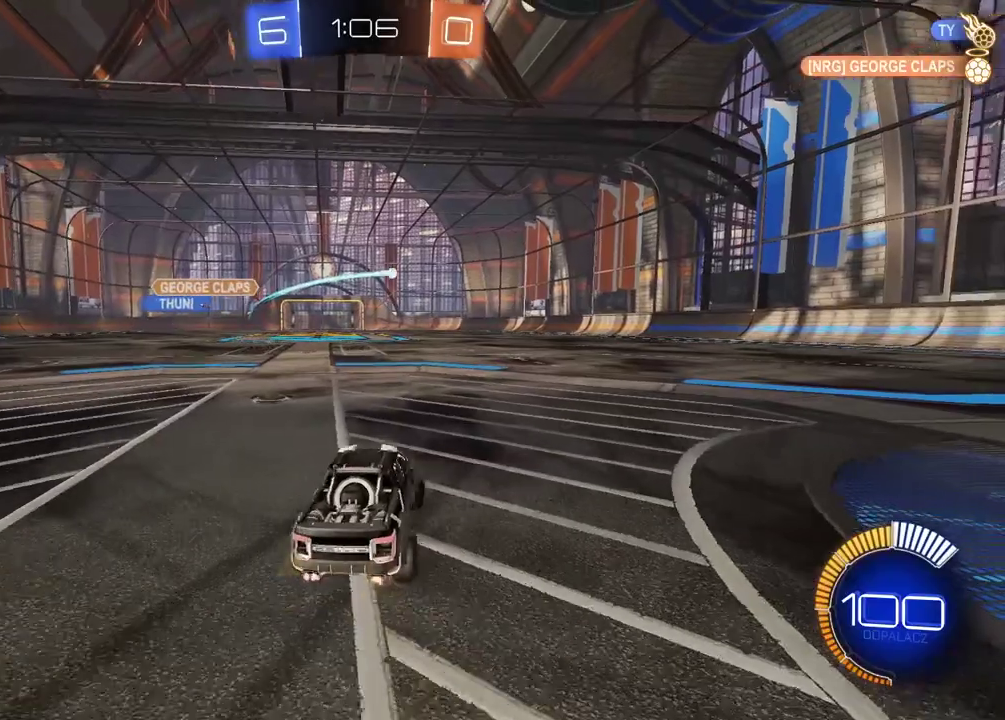
{"buttons": ["R2"], "left_stick": "center", "right_stick": "center", "events": [[100, "left_stick", "center"], [450, "R2", "down"]]}
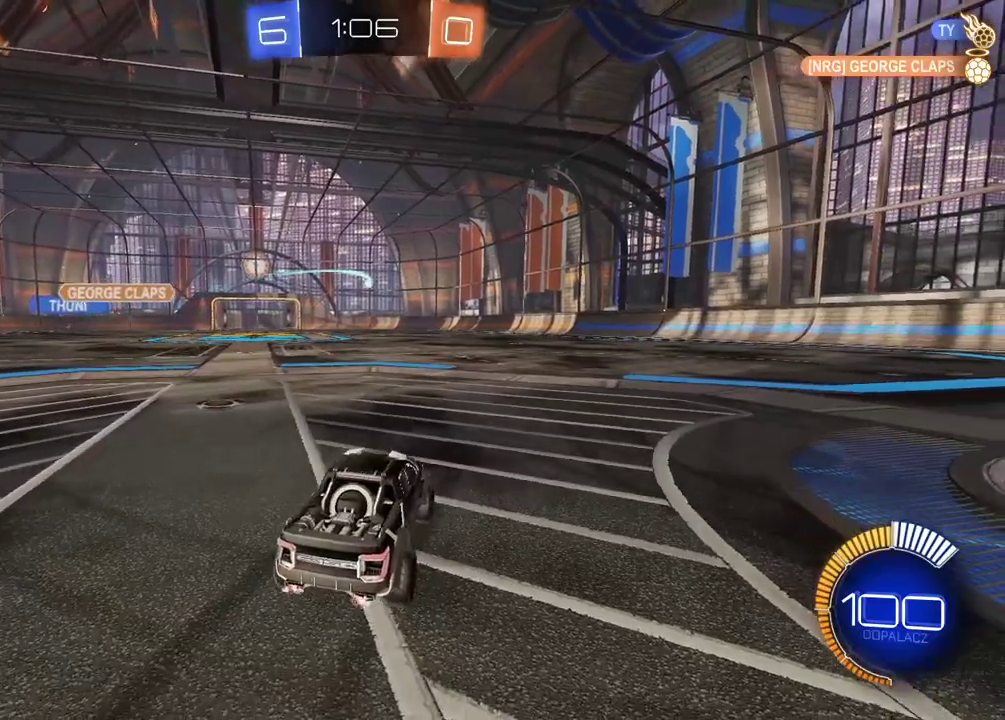
{"buttons": ["R2"], "left_stick": "center", "right_stick": "center", "events": [[250, "left_stick", "left"], [500, "left_stick", "center"]]}
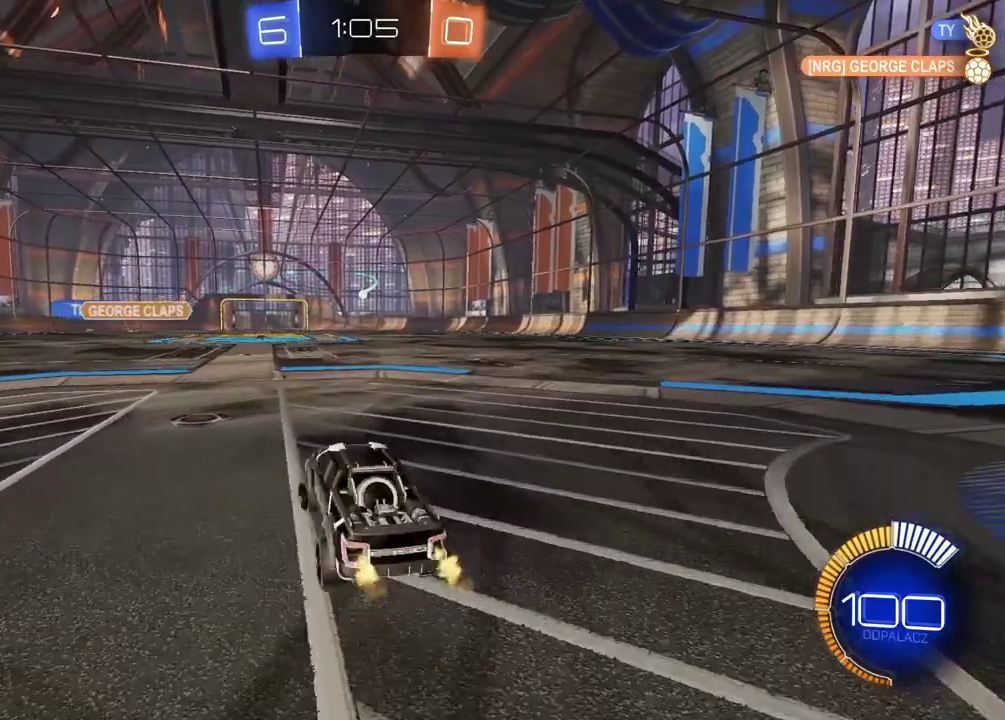
{"buttons": [], "left_stick": "center", "right_stick": "center", "events": [[233, "left_stick", "right"], [283, "R2", "up"], [333, "left_stick", "center"]]}
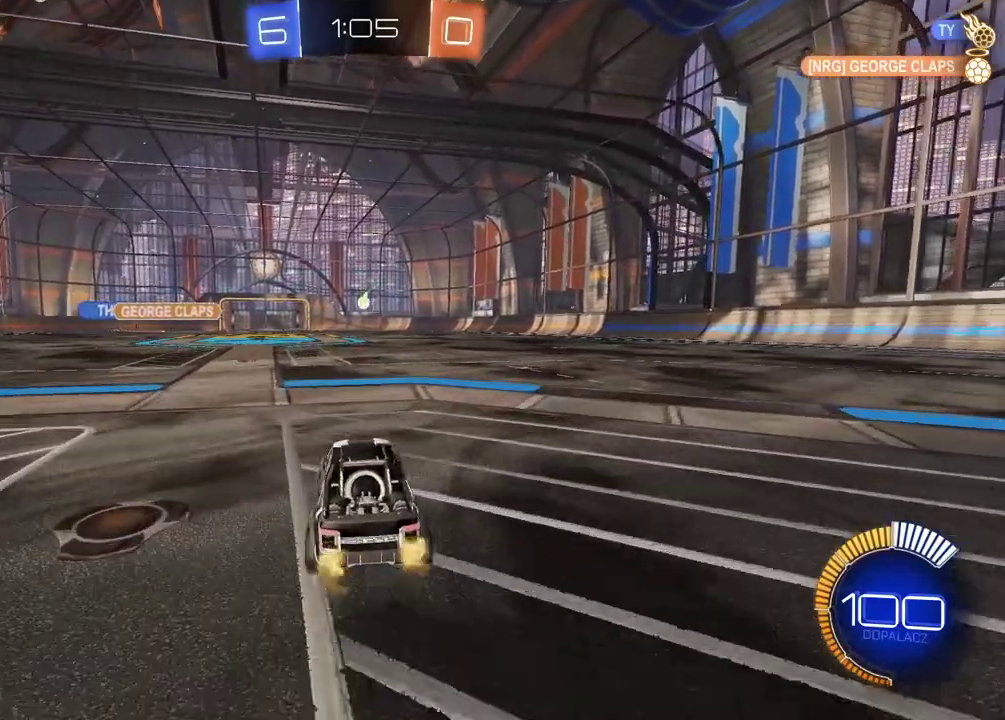
{"buttons": ["R2"], "left_stick": "center", "right_stick": "center", "events": [[433, "R2", "down"]]}
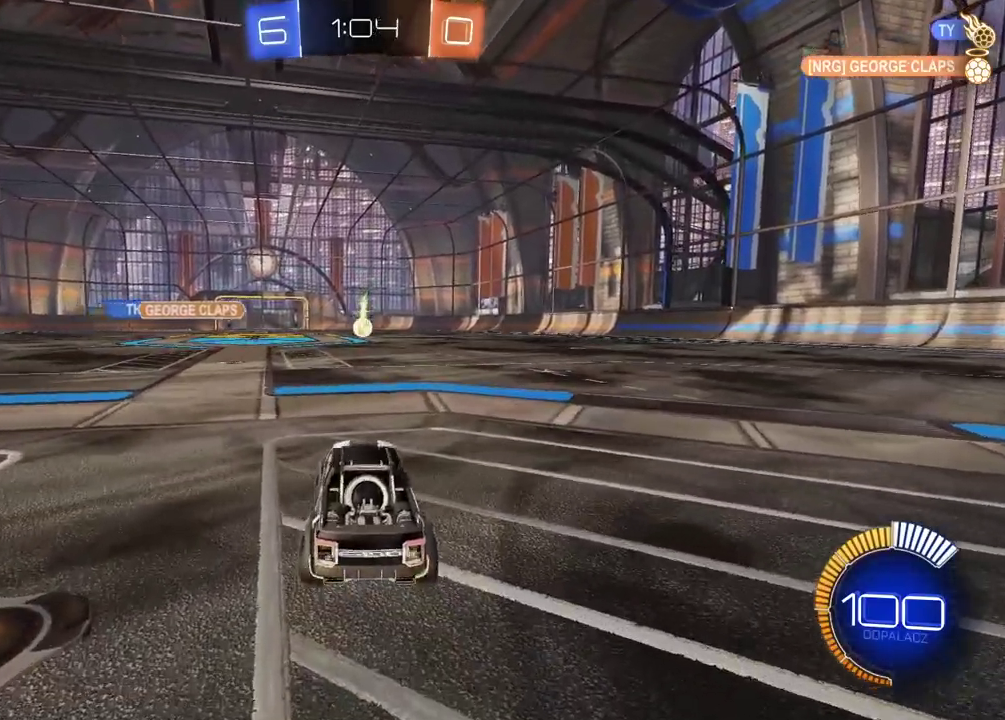
{"buttons": [], "left_stick": "center", "right_stick": "center", "events": [[200, "CIRCLE", "down"], [217, "R2", "up"], [233, "CROSS", "down"], [267, "CIRCLE", "up"], [267, "left_stick", "down"], [350, "CROSS", "up"], [367, "left_stick", "center"]]}
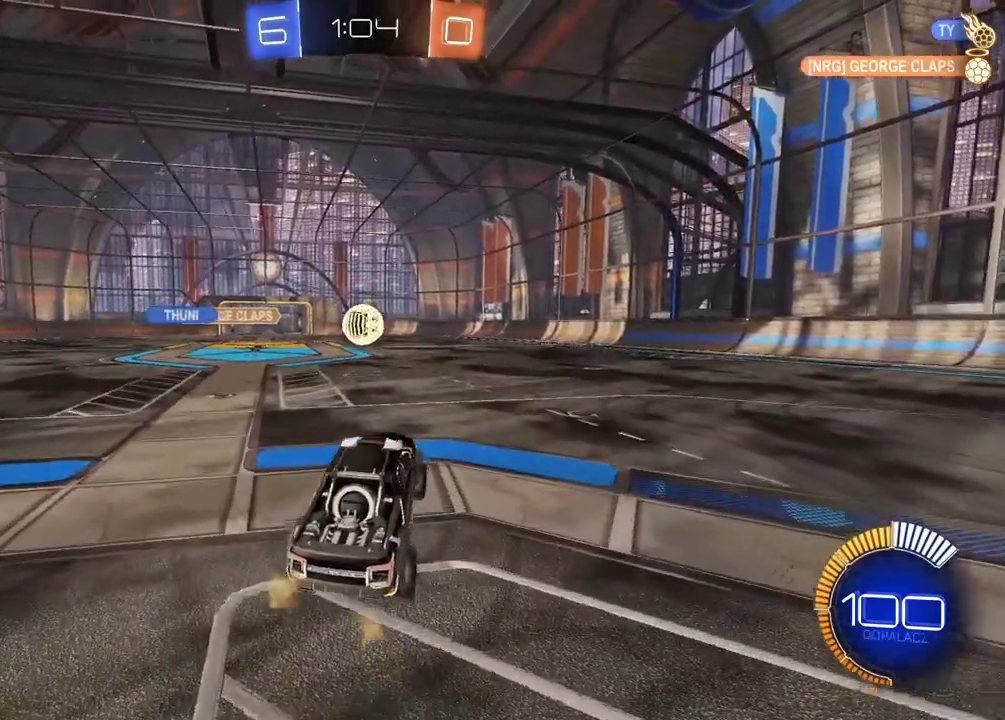
{"buttons": [], "left_stick": "down", "right_stick": "center", "events": [[233, "left_stick", "up-left"], [283, "left_stick", "center"], [300, "CROSS", "down"], [350, "CROSS", "up"], [367, "left_stick", "down"]]}
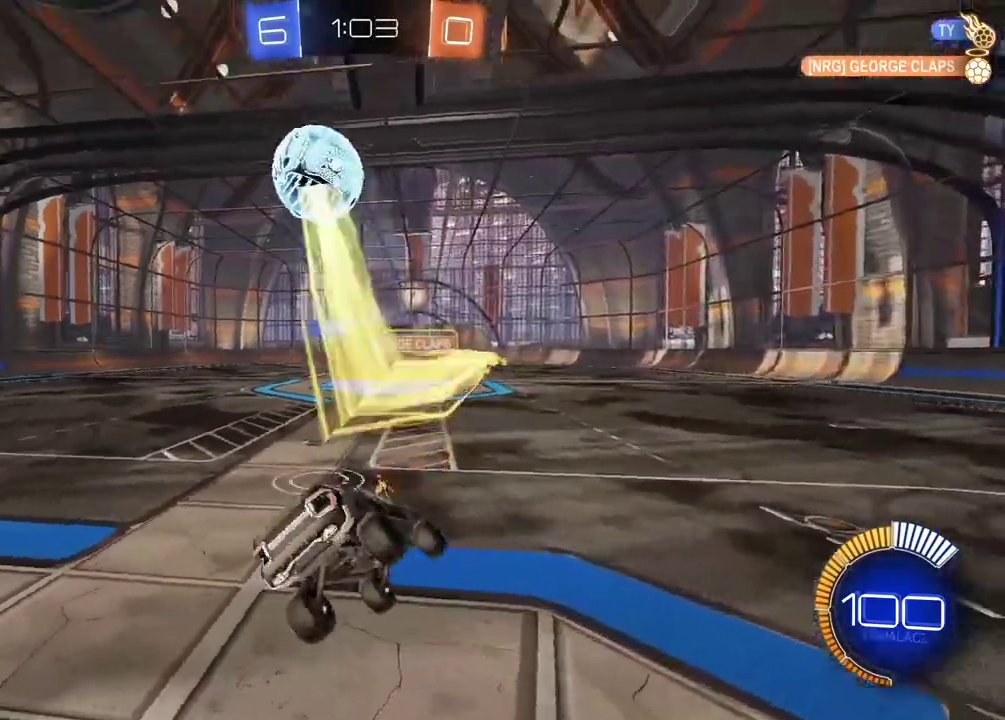
{"buttons": ["R2"], "left_stick": "up-left", "right_stick": "center", "events": [[333, "left_stick", "center"], [450, "L1", "down"], [450, "R2", "down"], [483, "left_stick", "up-left"], [500, "L1", "up"]]}